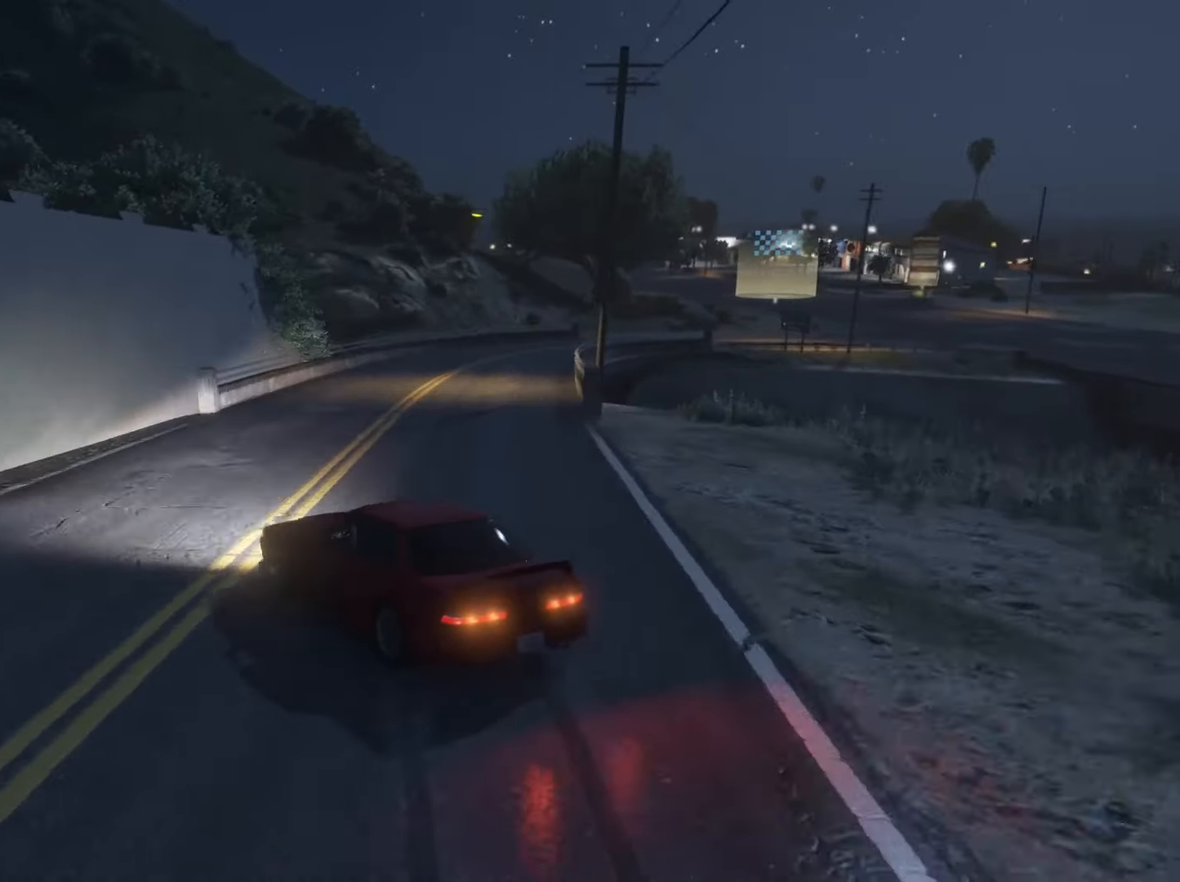
Gameplay with a controller (PlayStation layout); each line is a JSON object with the inputs held at the frame after it. "events" lists button and stick changes between this image and that frame as [ms after this image, input, new state], when the widget could be followed in between.
{"buttons": [], "left_stick": "center", "right_stick": "center", "events": [[100, "left_stick", "up-right"], [167, "R2", "up"], [367, "left_stick", "center"]]}
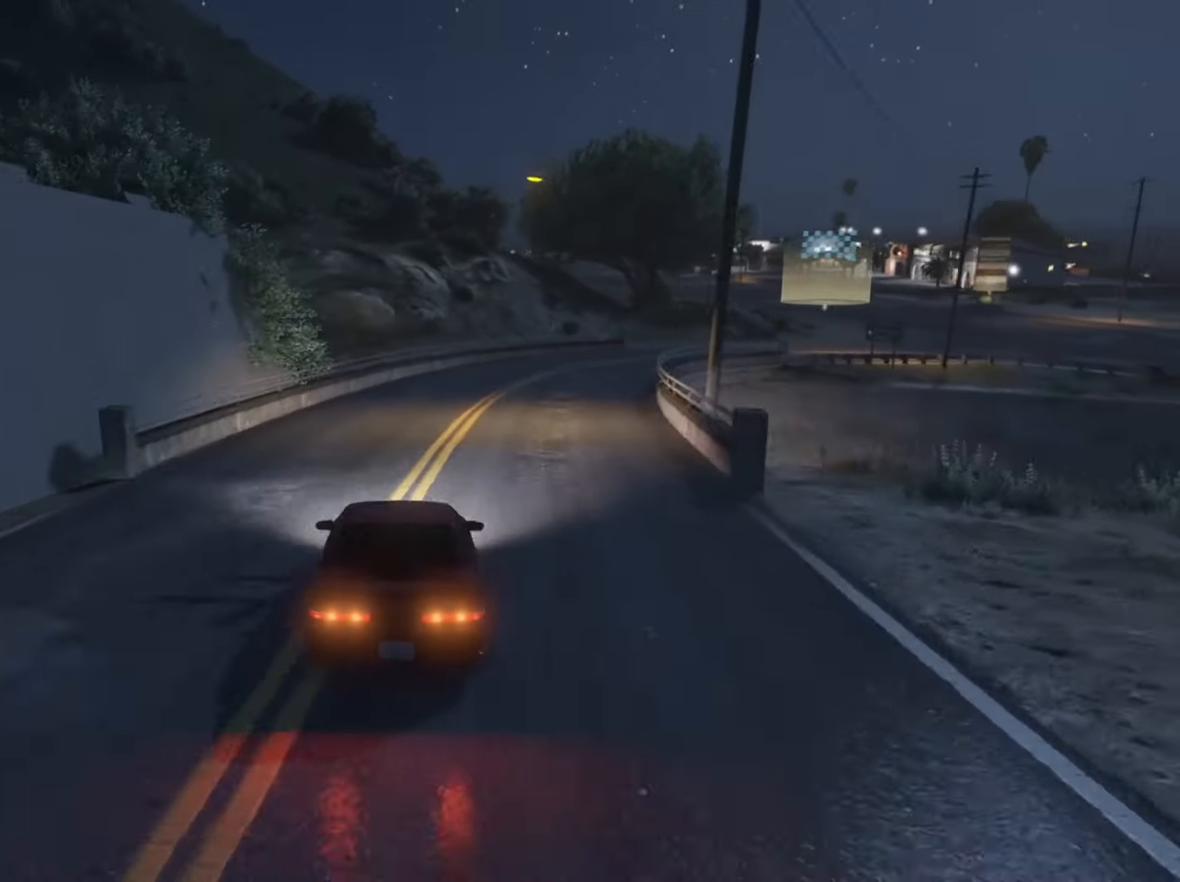
{"buttons": [], "left_stick": "left", "right_stick": "center", "events": [[100, "left_stick", "down-left"], [167, "left_stick", "center"], [233, "R2", "down"], [367, "left_stick", "left"], [433, "R2", "up"]]}
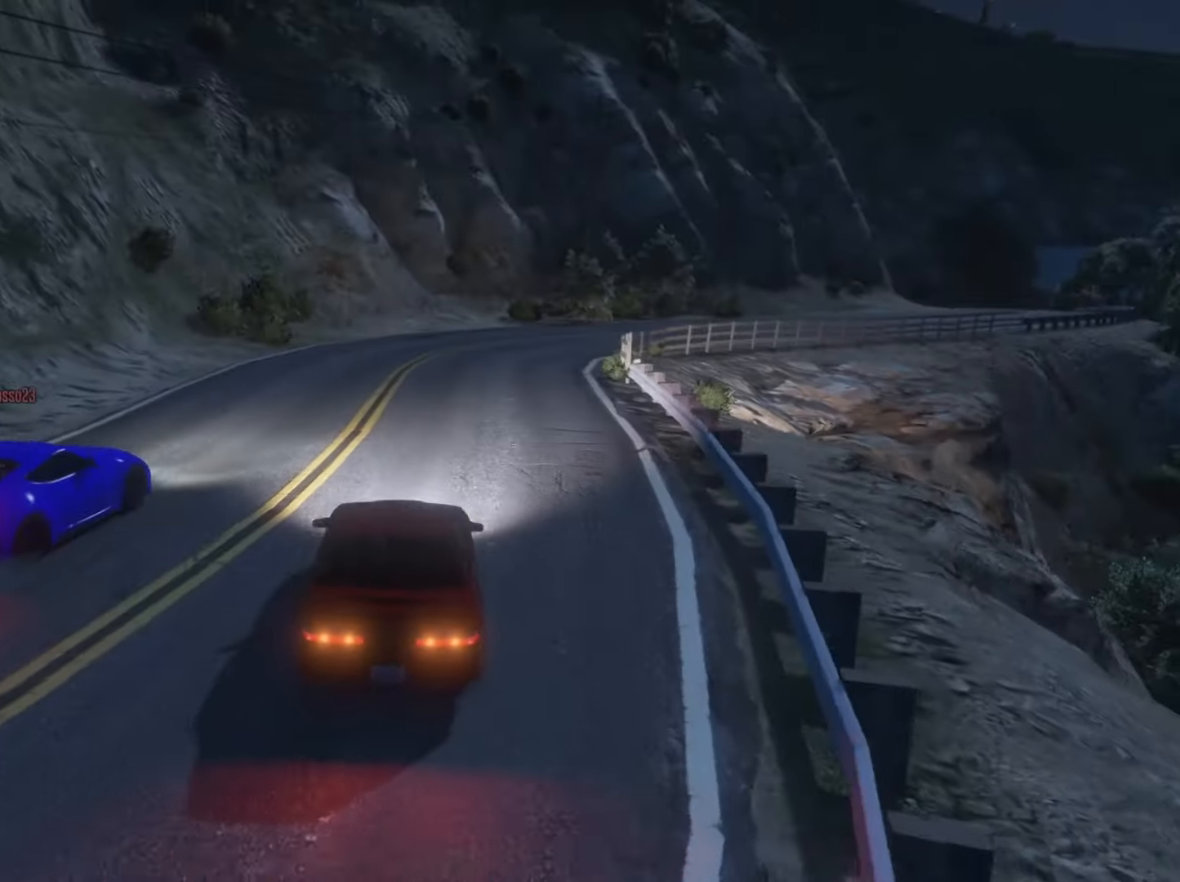
{"buttons": ["R2"], "left_stick": "up-right", "right_stick": "right", "events": [[33, "R2", "down"], [33, "left_stick", "center"], [33, "right_stick", "right"], [267, "left_stick", "up-right"]]}
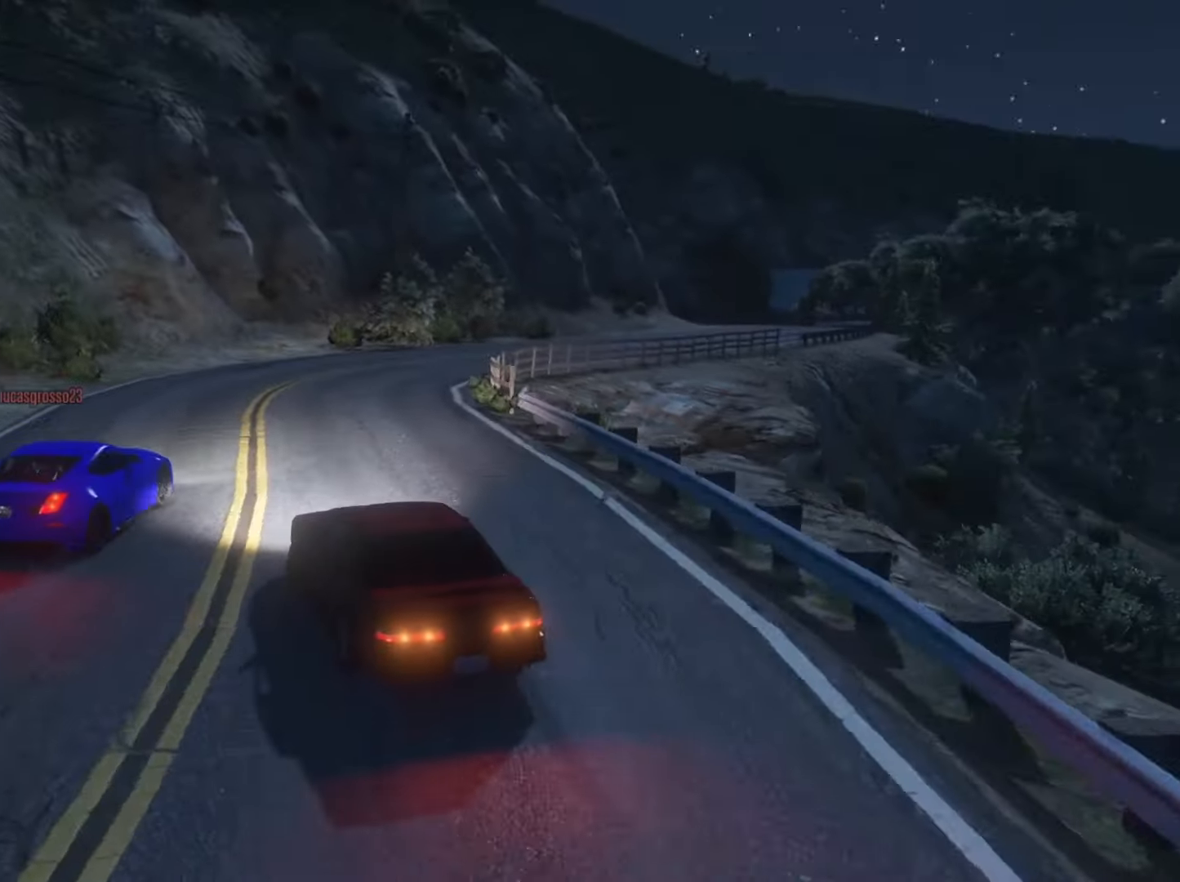
{"buttons": ["R2"], "left_stick": "center", "right_stick": "center", "events": [[167, "left_stick", "center"], [500, "right_stick", "center"]]}
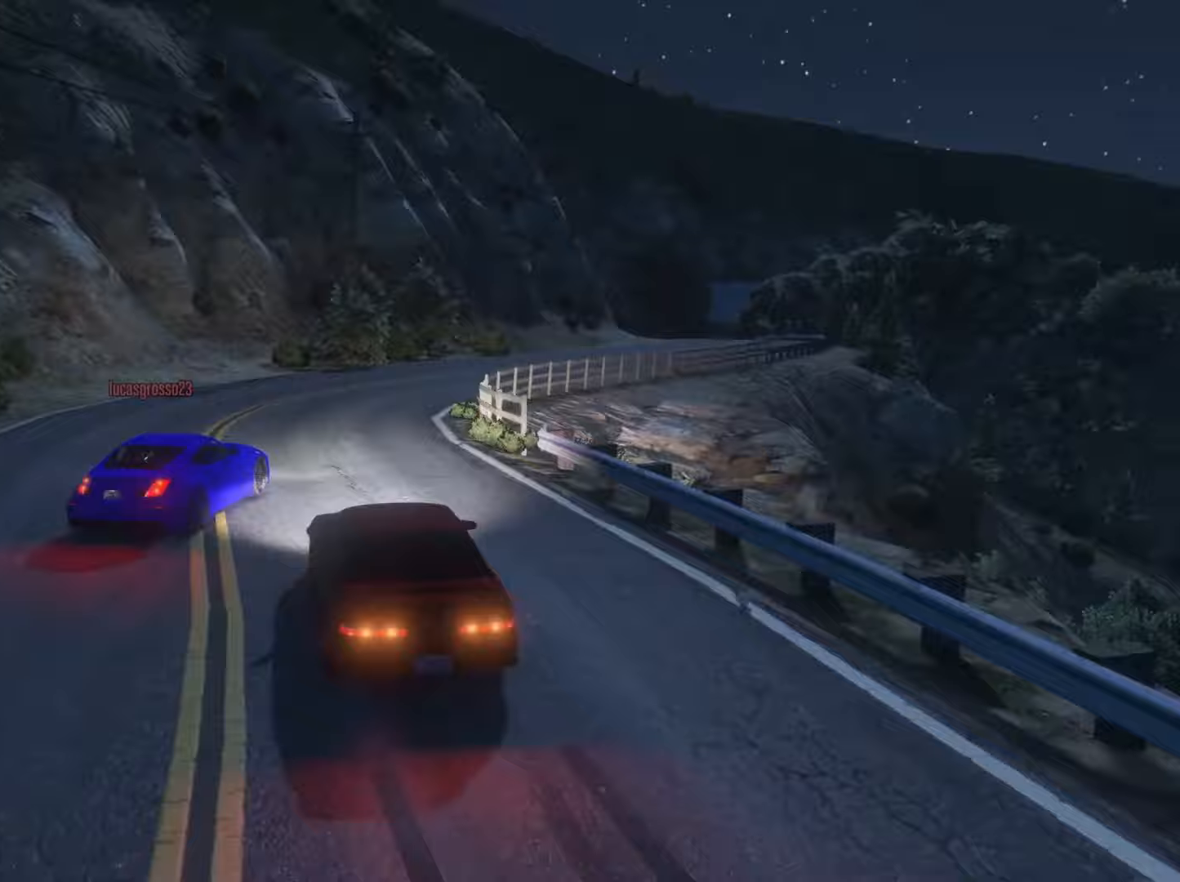
{"buttons": ["R2"], "left_stick": "right", "right_stick": "right", "events": [[100, "left_stick", "right"], [200, "right_stick", "down-right"], [267, "left_stick", "center"], [267, "right_stick", "right"], [333, "left_stick", "left"], [433, "left_stick", "center"], [500, "left_stick", "right"]]}
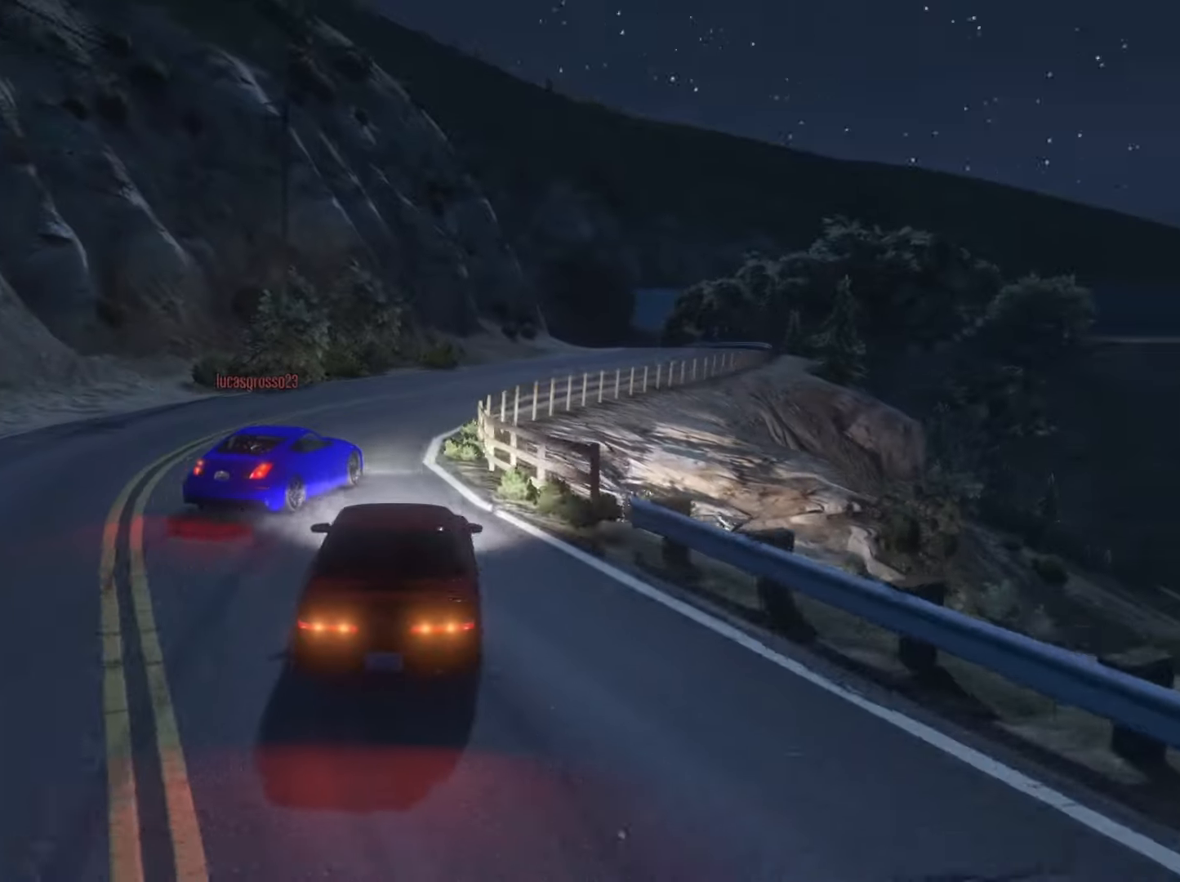
{"buttons": ["R2"], "left_stick": "right", "right_stick": "right", "events": [[67, "left_stick", "up-right"], [200, "left_stick", "left"], [367, "left_stick", "right"]]}
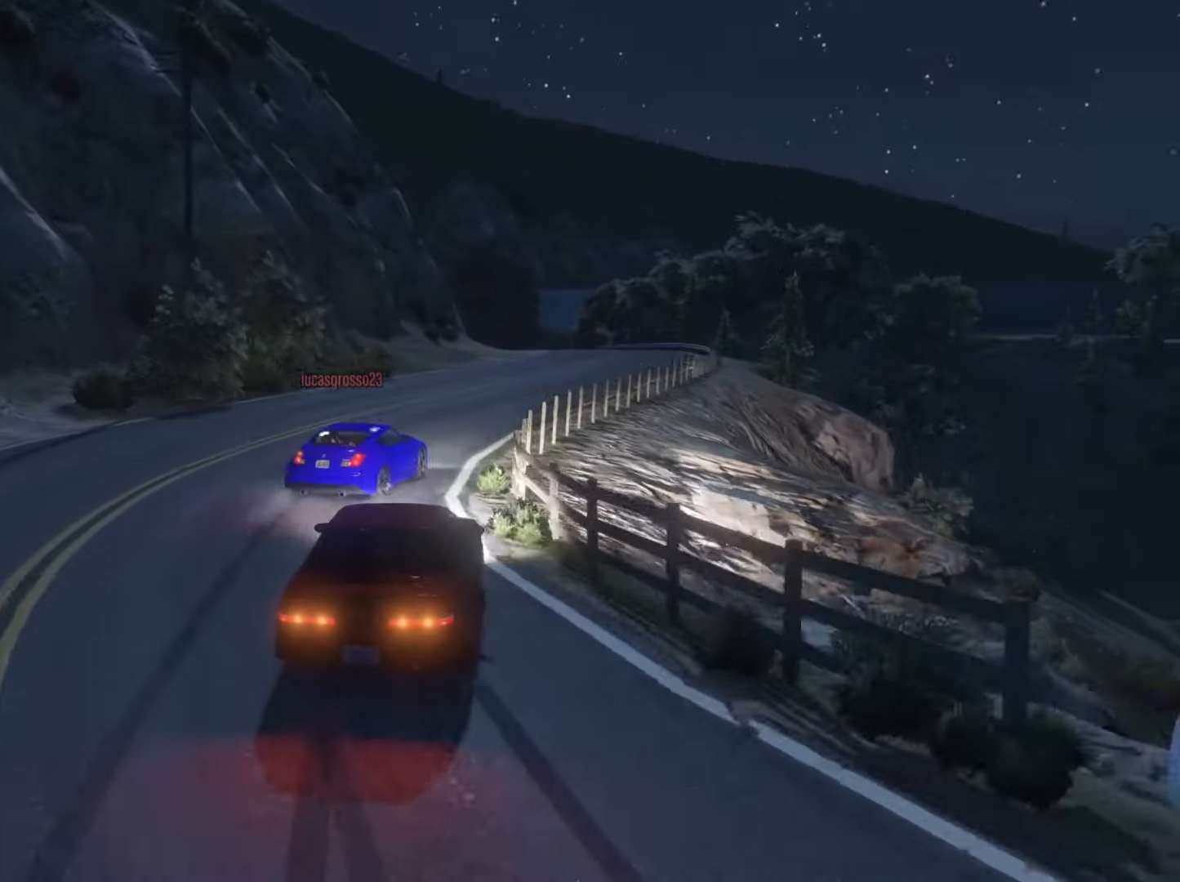
{"buttons": ["R2"], "left_stick": "center", "right_stick": "right", "events": [[133, "R2", "up"], [167, "left_stick", "center"], [233, "R2", "down"]]}
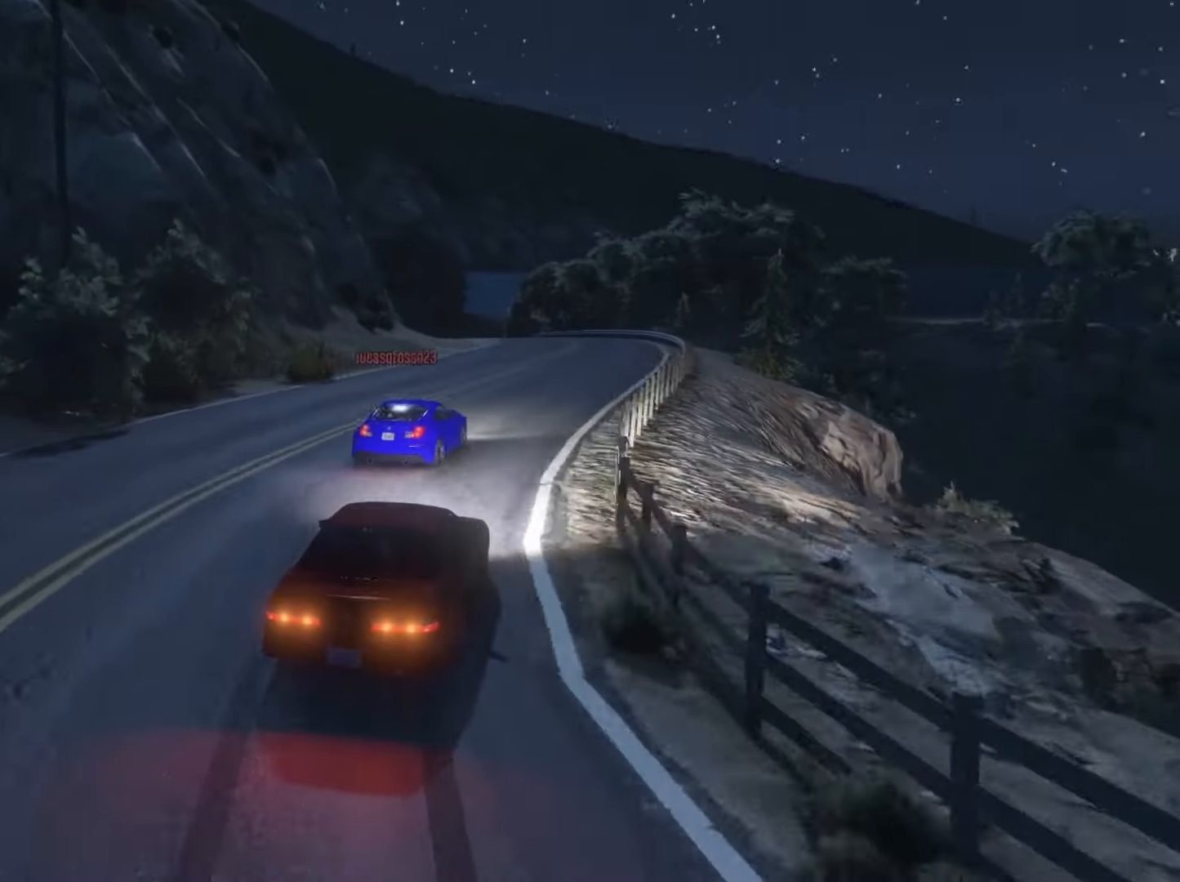
{"buttons": ["R2"], "left_stick": "right", "right_stick": "right", "events": [[467, "left_stick", "right"]]}
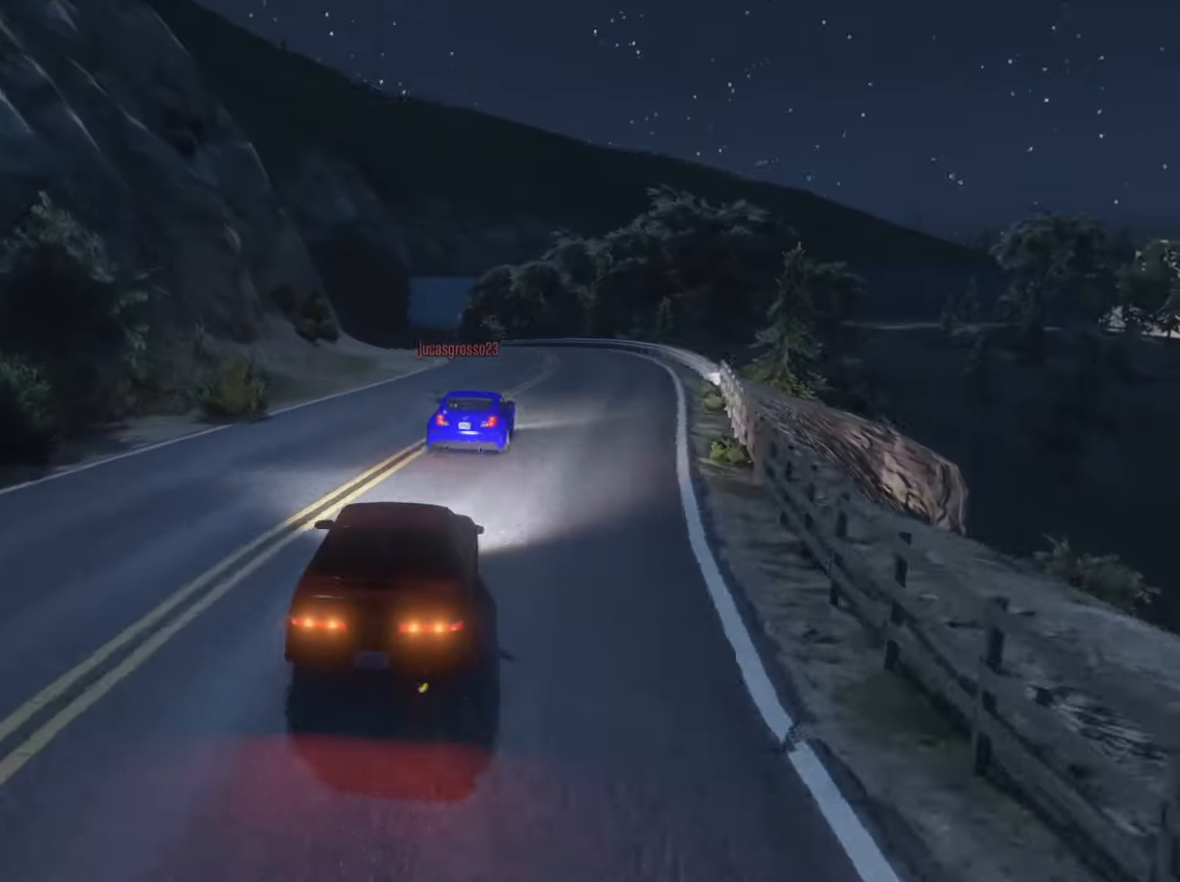
{"buttons": ["R2"], "left_stick": "center", "right_stick": "right", "events": [[233, "left_stick", "center"]]}
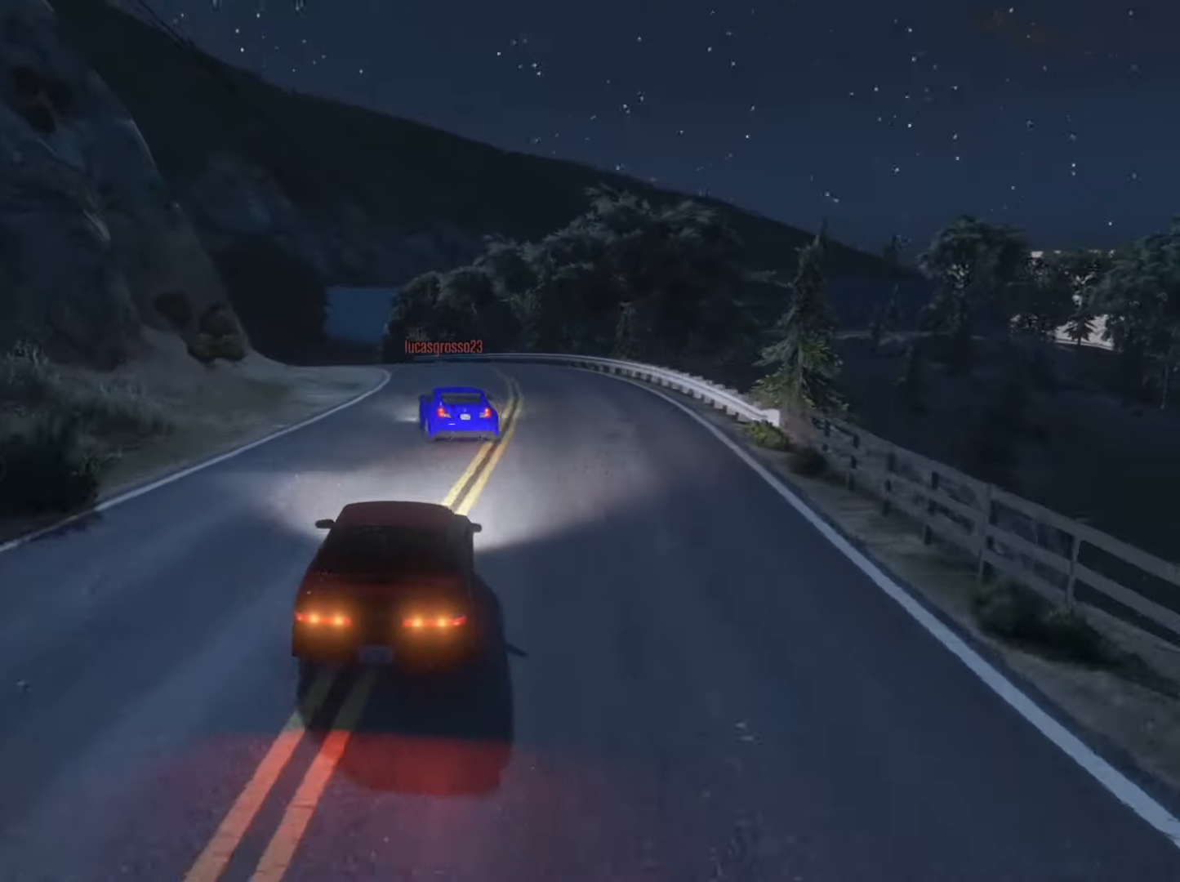
{"buttons": ["R2"], "left_stick": "left", "right_stick": "center", "events": [[33, "left_stick", "right"], [200, "left_stick", "center"], [300, "right_stick", "center"], [433, "left_stick", "left"]]}
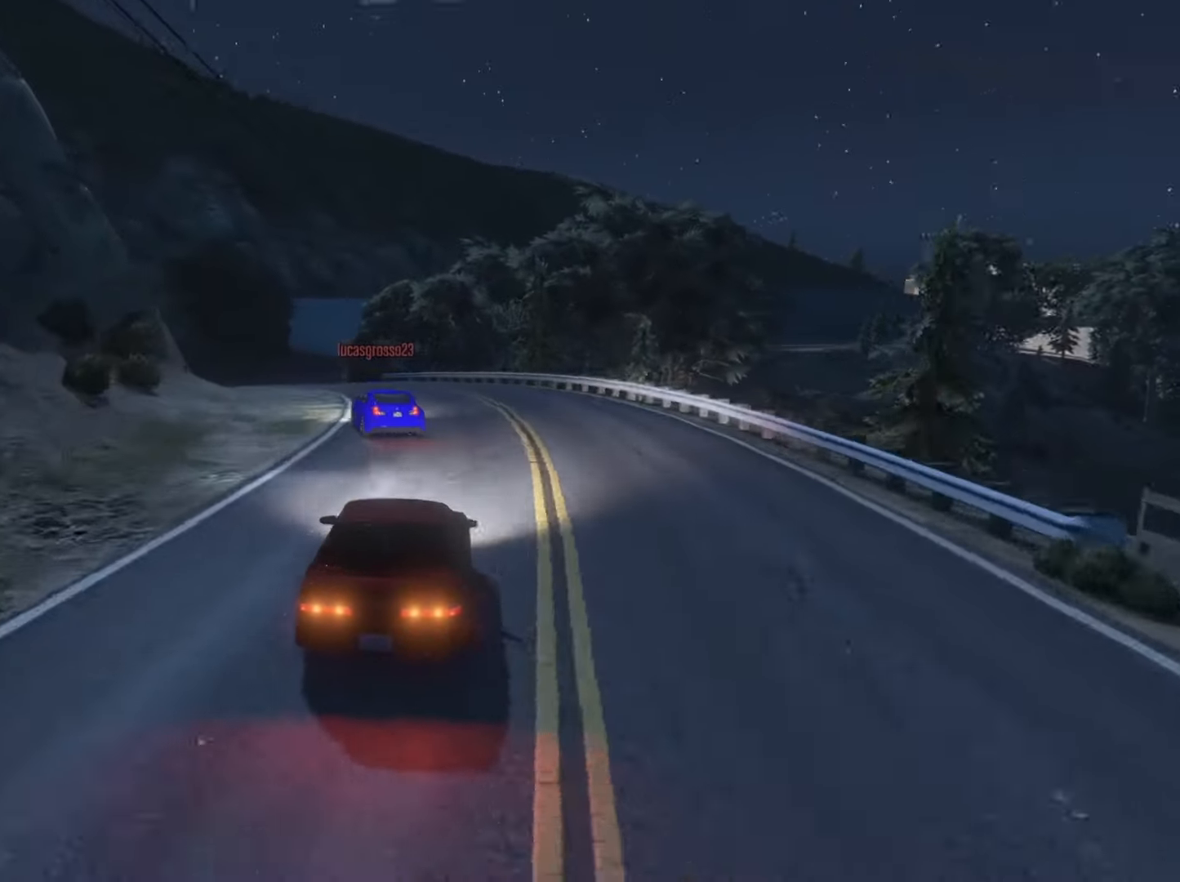
{"buttons": ["R2"], "left_stick": "left", "right_stick": "center", "events": [[33, "left_stick", "center"], [400, "left_stick", "left"]]}
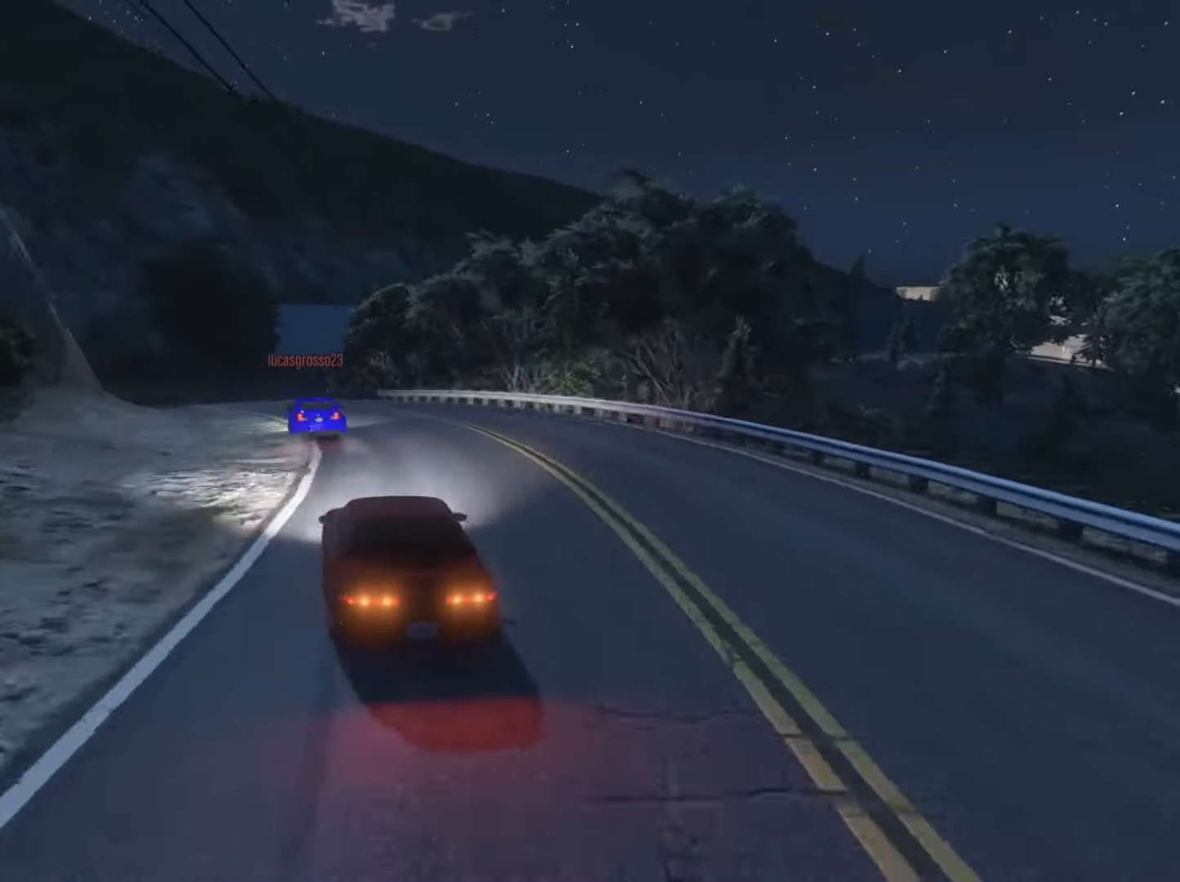
{"buttons": ["R2"], "left_stick": "center", "right_stick": "center", "events": [[100, "left_stick", "center"], [167, "R2", "up"], [200, "left_stick", "left"], [267, "R2", "down"], [400, "left_stick", "center"]]}
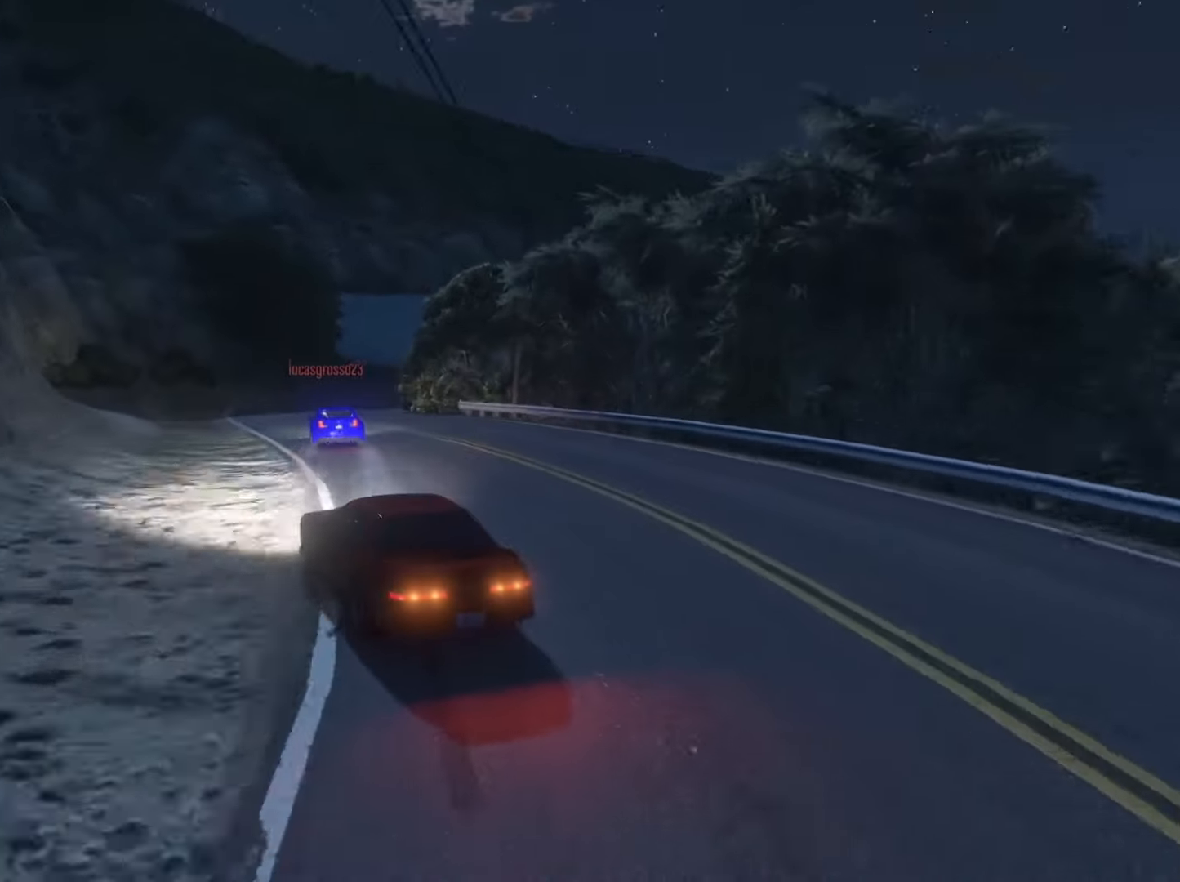
{"buttons": ["R2"], "left_stick": "right", "right_stick": "right", "events": [[300, "left_stick", "right"], [300, "right_stick", "right"]]}
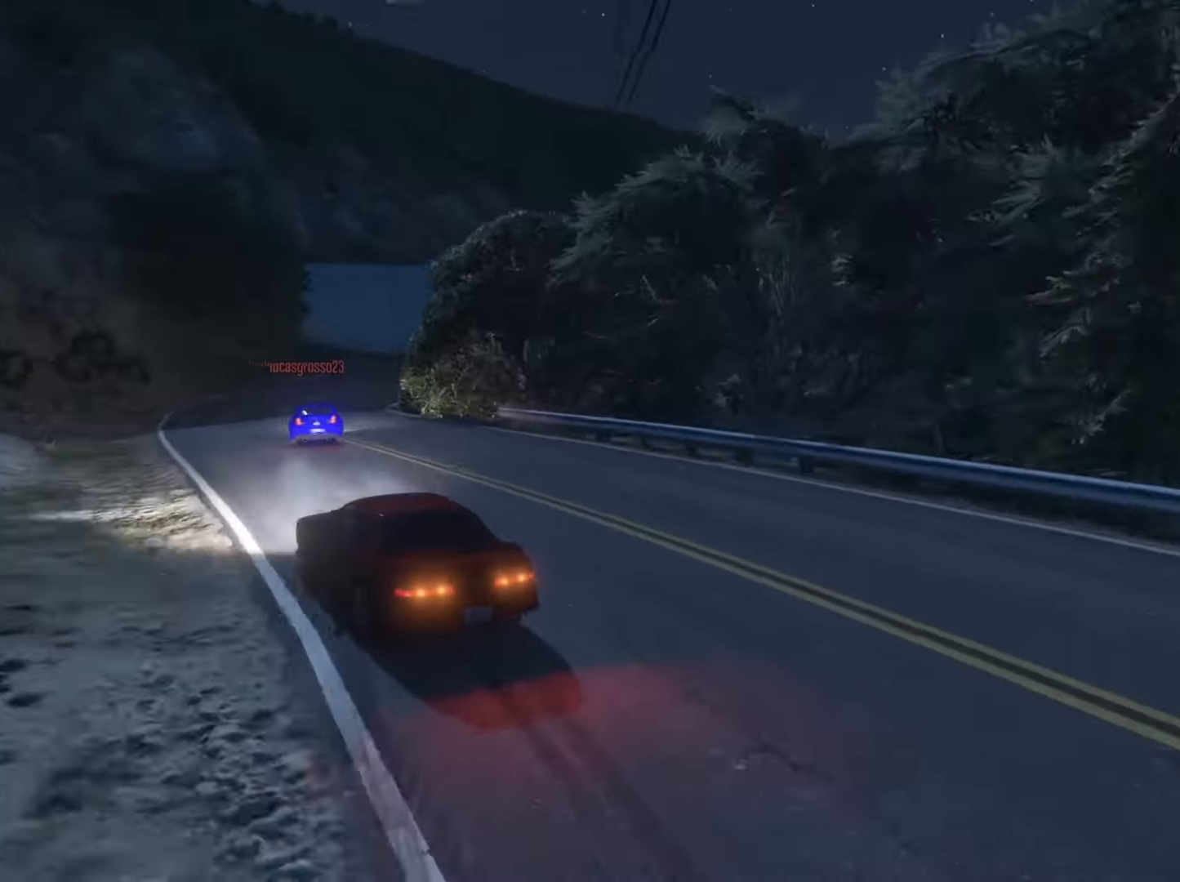
{"buttons": ["L2"], "left_stick": "right", "right_stick": "right", "events": [[33, "left_stick", "center"], [167, "left_stick", "right"], [467, "L2", "down"], [467, "R2", "up"]]}
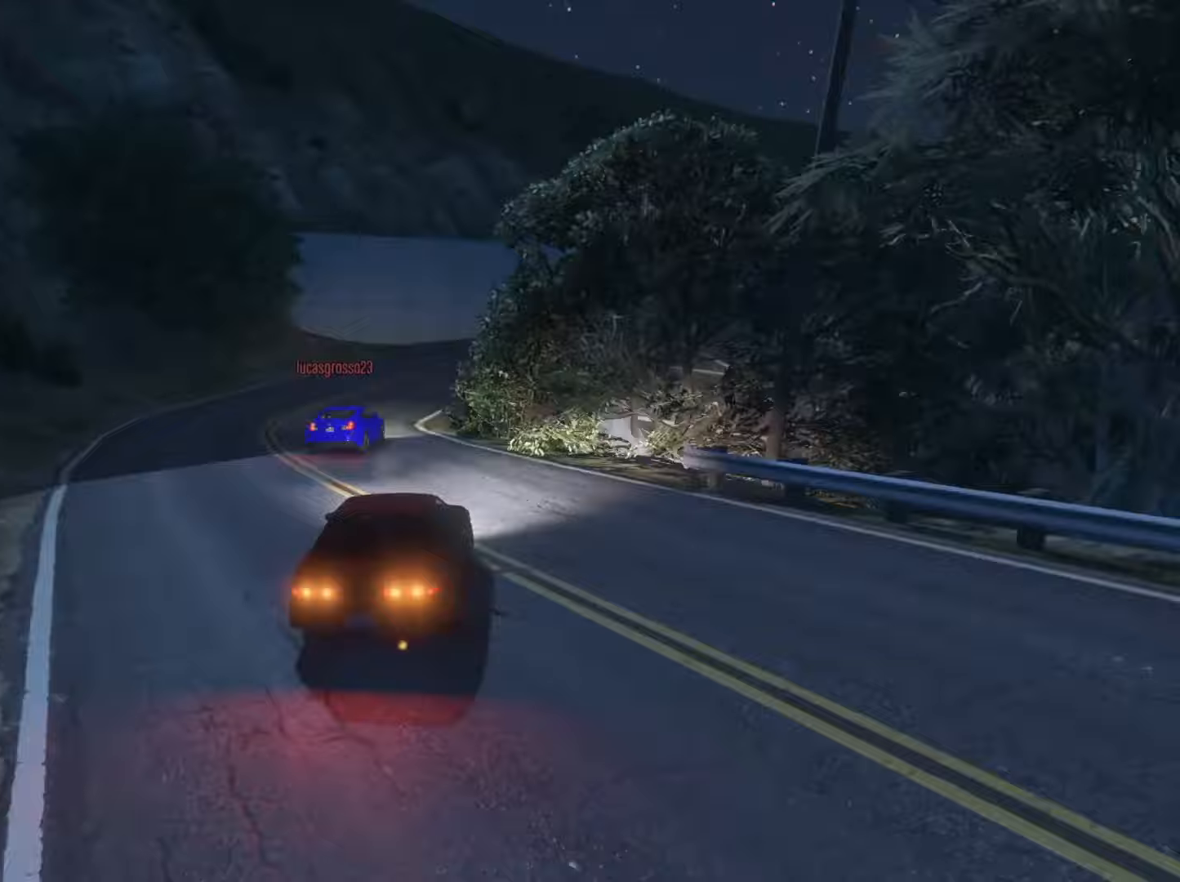
{"buttons": [], "left_stick": "left", "right_stick": "right", "events": [[267, "L2", "up"], [367, "left_stick", "center"], [500, "left_stick", "left"]]}
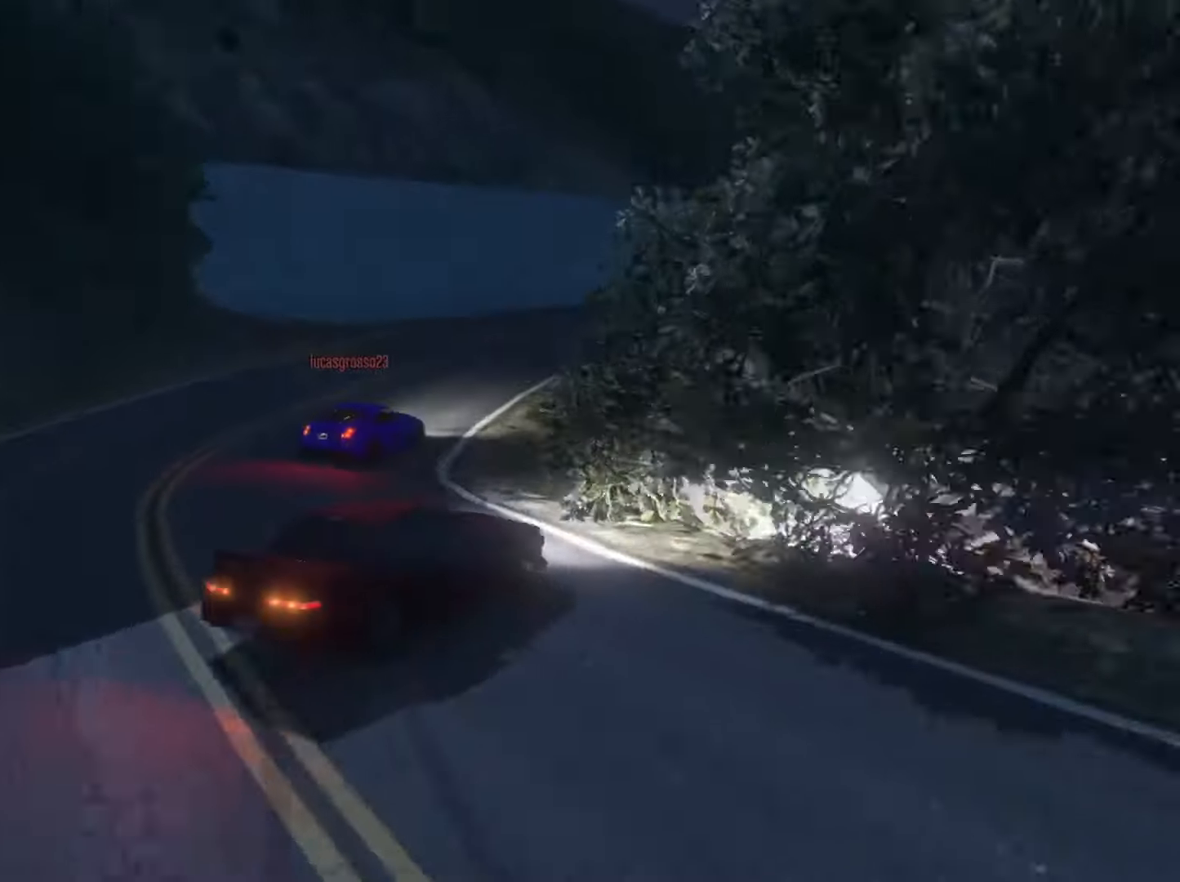
{"buttons": ["R2"], "left_stick": "center", "right_stick": "right", "events": [[200, "left_stick", "center"], [267, "R2", "down"], [267, "left_stick", "left"], [433, "left_stick", "center"]]}
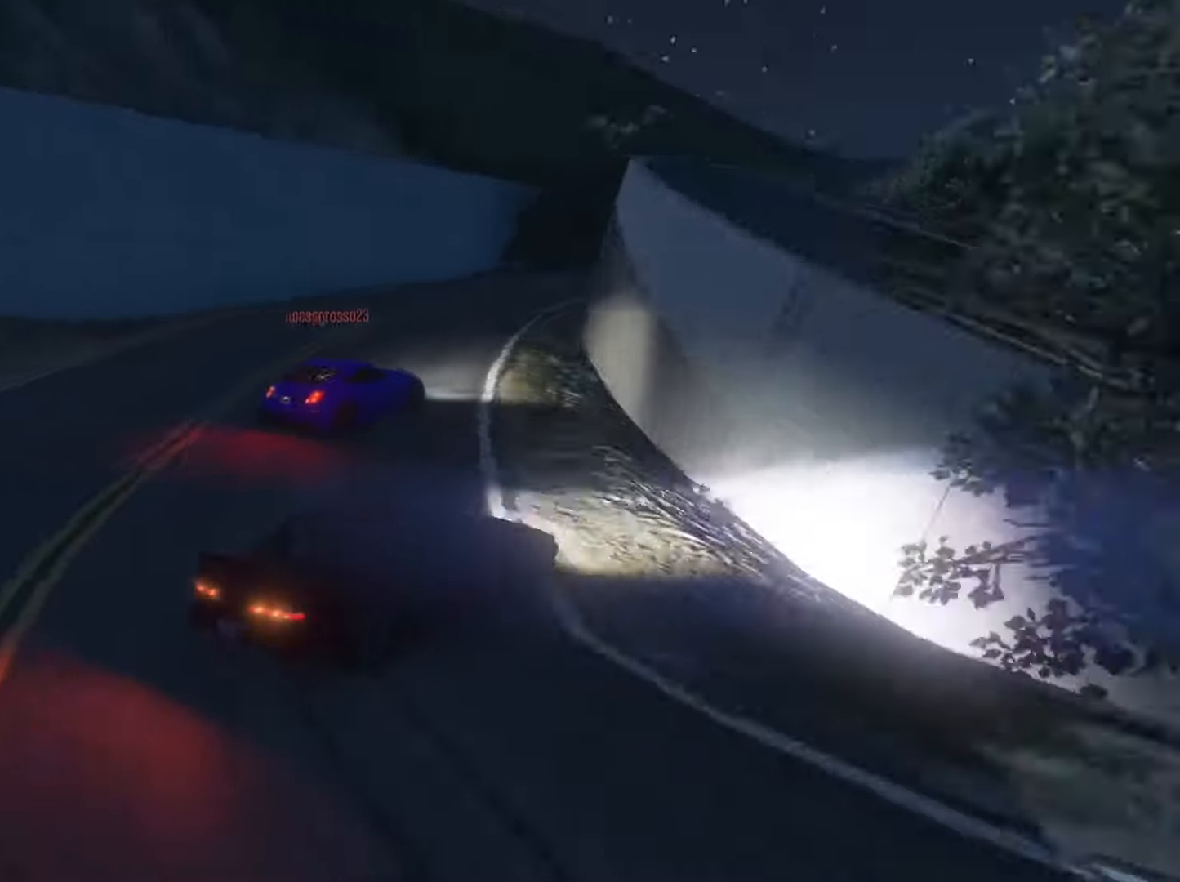
{"buttons": ["R2"], "left_stick": "left", "right_stick": "right", "events": [[433, "left_stick", "left"]]}
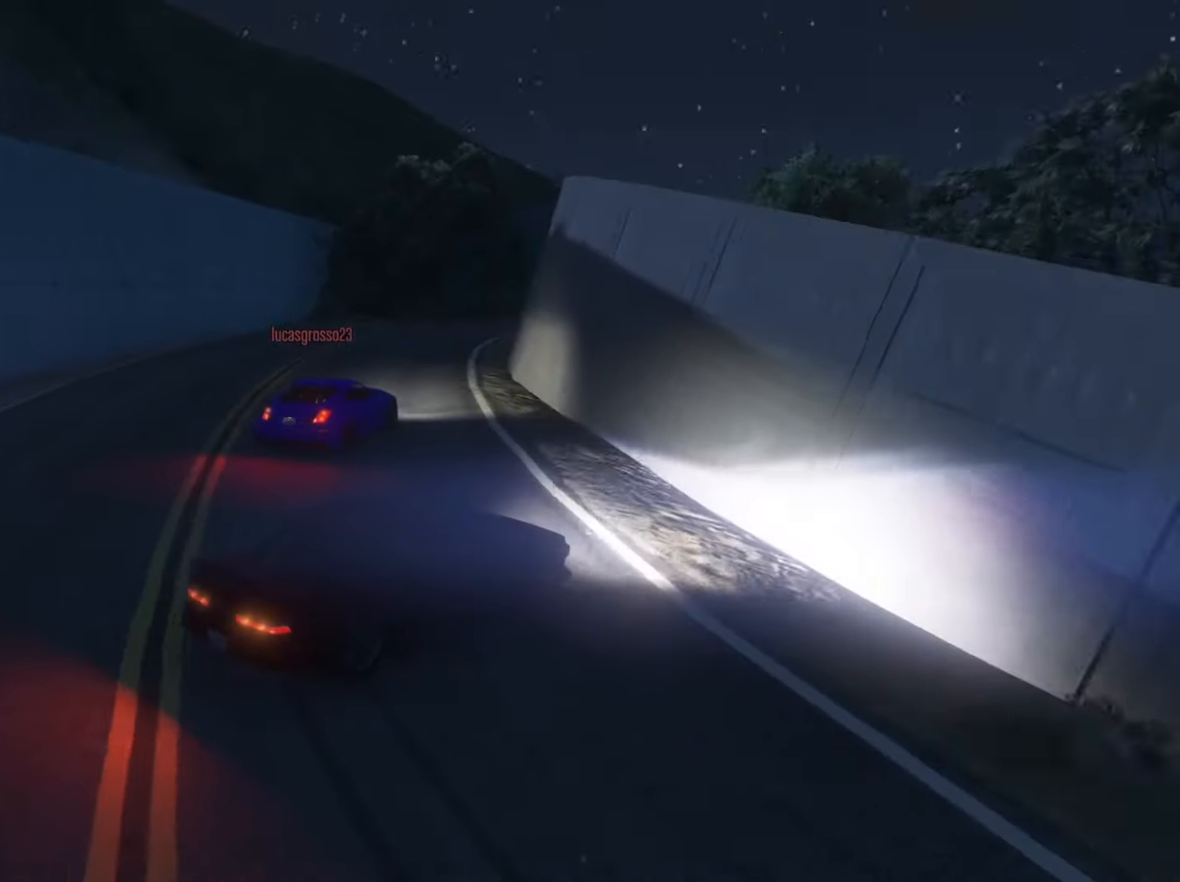
{"buttons": ["R2"], "left_stick": "center", "right_stick": "right", "events": [[33, "left_stick", "center"], [167, "left_stick", "left"], [433, "left_stick", "center"]]}
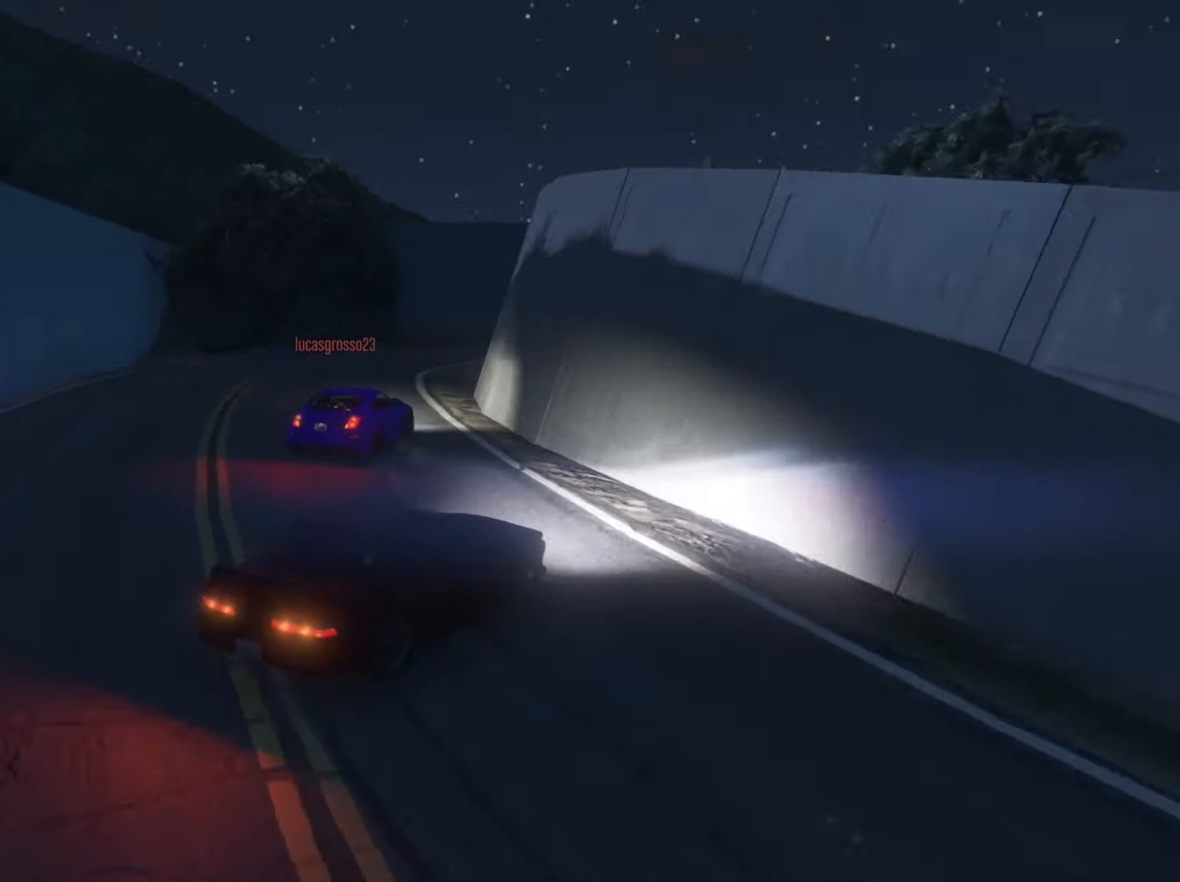
{"buttons": ["R2"], "left_stick": "up-right", "right_stick": "right", "events": [[67, "left_stick", "left"], [233, "left_stick", "center"], [367, "left_stick", "right"], [500, "left_stick", "up-right"]]}
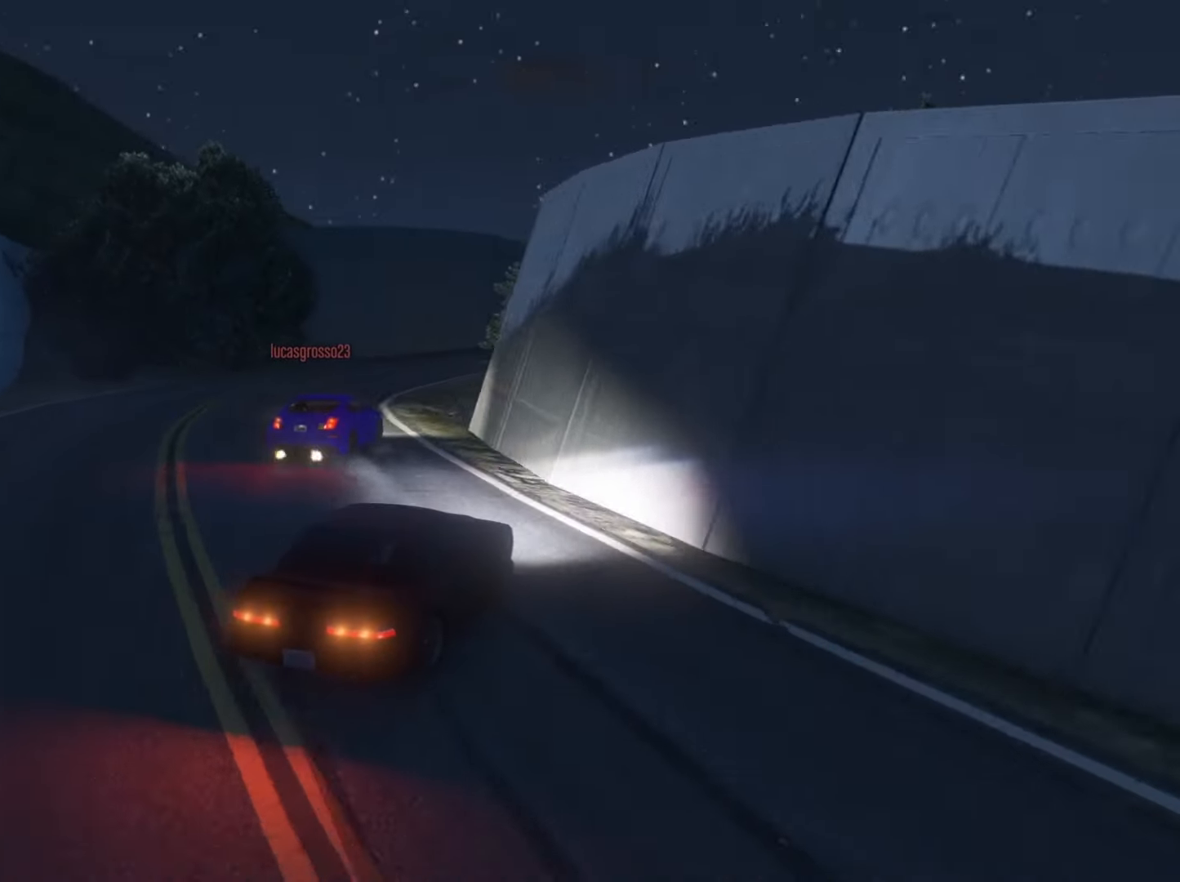
{"buttons": ["R2"], "left_stick": "right", "right_stick": "right", "events": [[133, "left_stick", "center"], [200, "left_stick", "left"], [433, "left_stick", "right"]]}
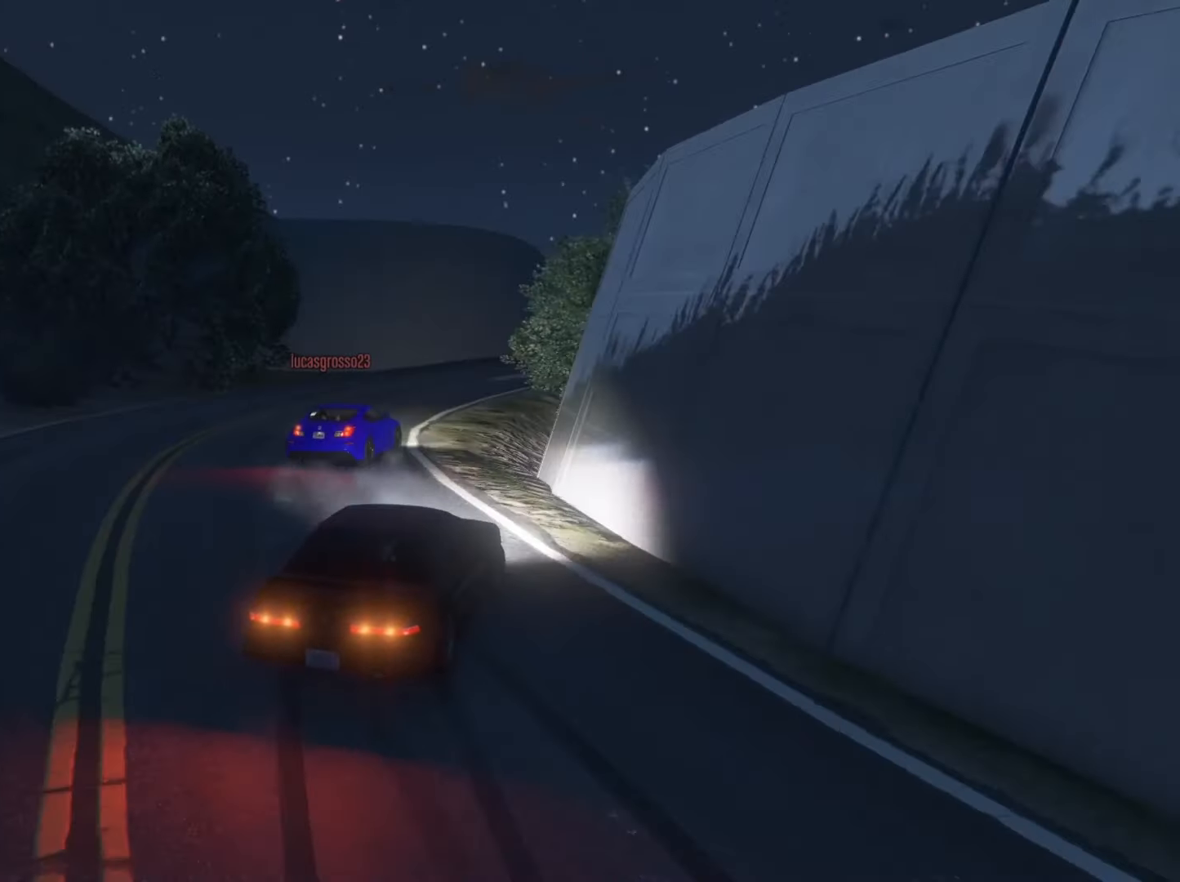
{"buttons": ["R2"], "left_stick": "left", "right_stick": "right", "events": [[367, "left_stick", "up-right"], [500, "left_stick", "left"]]}
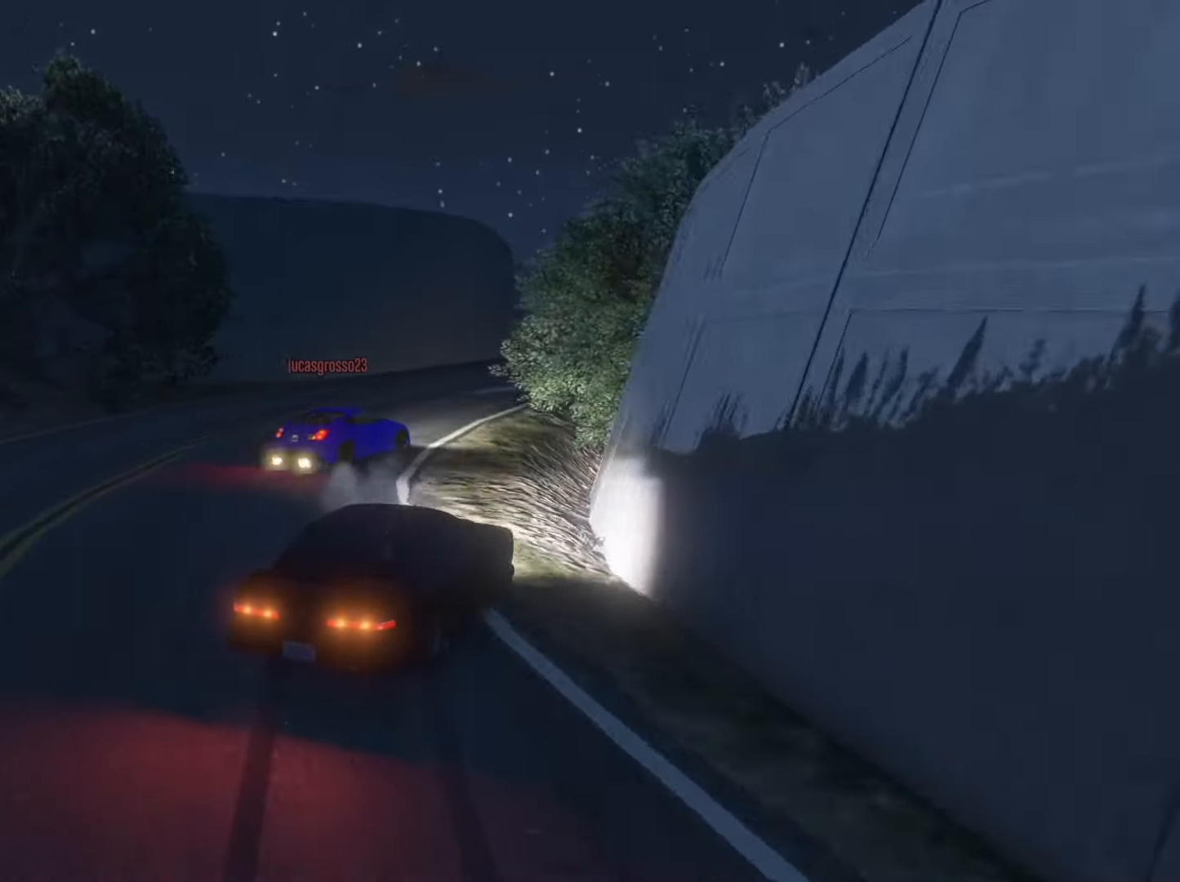
{"buttons": ["R2"], "left_stick": "up-right", "right_stick": "right", "events": [[267, "left_stick", "center"], [333, "left_stick", "right"], [467, "left_stick", "up-right"]]}
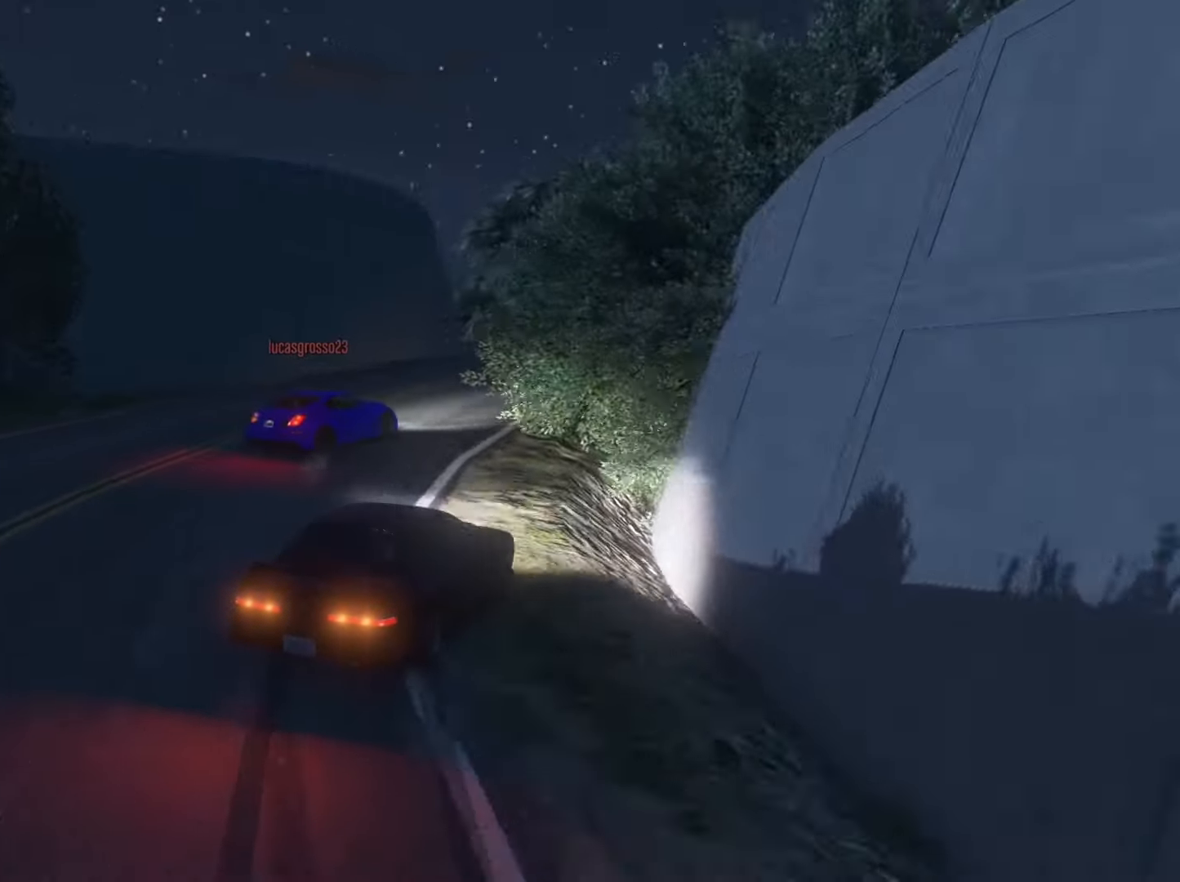
{"buttons": ["R2"], "left_stick": "right", "right_stick": "right", "events": [[100, "left_stick", "left"], [267, "left_stick", "center"], [367, "left_stick", "right"]]}
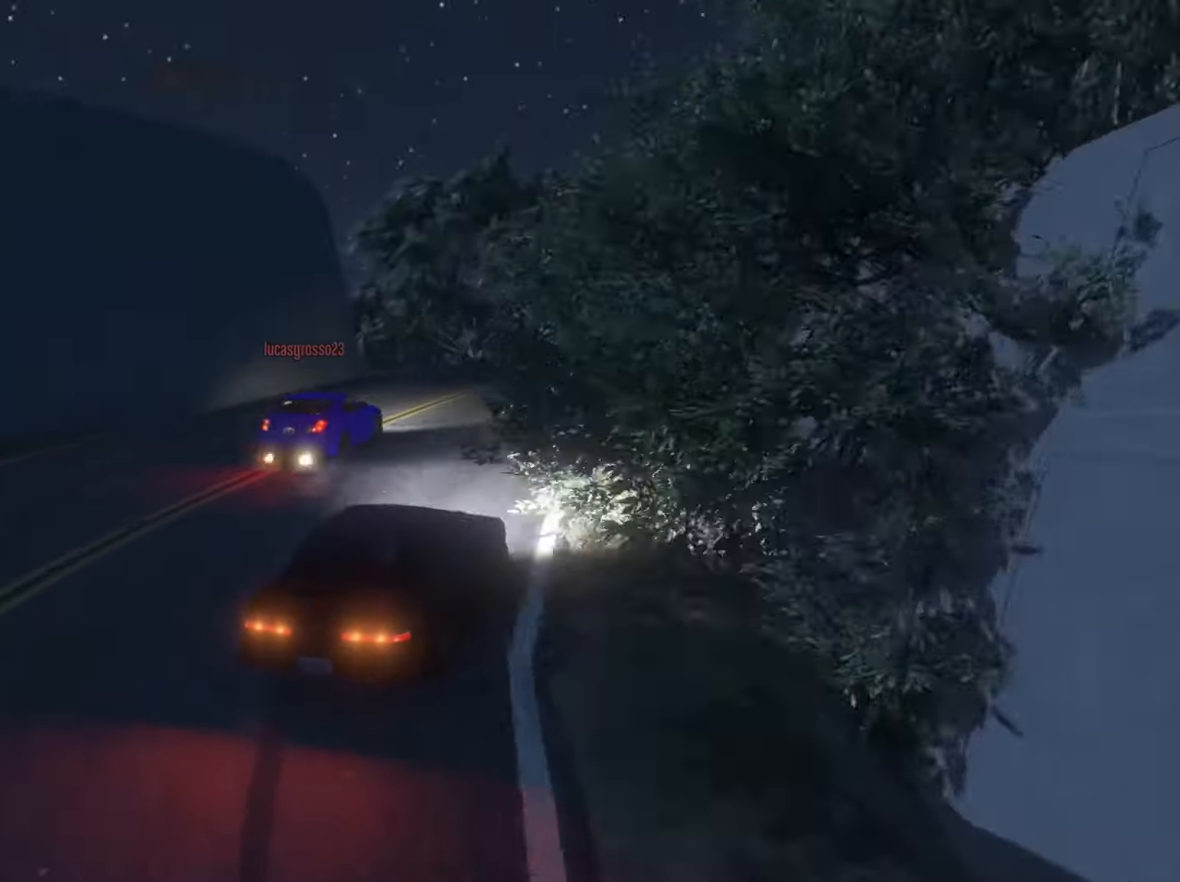
{"buttons": ["R2"], "left_stick": "left", "right_stick": "center", "events": [[200, "left_stick", "center"], [300, "R2", "up"], [367, "left_stick", "left"], [367, "right_stick", "center"], [433, "R2", "down"]]}
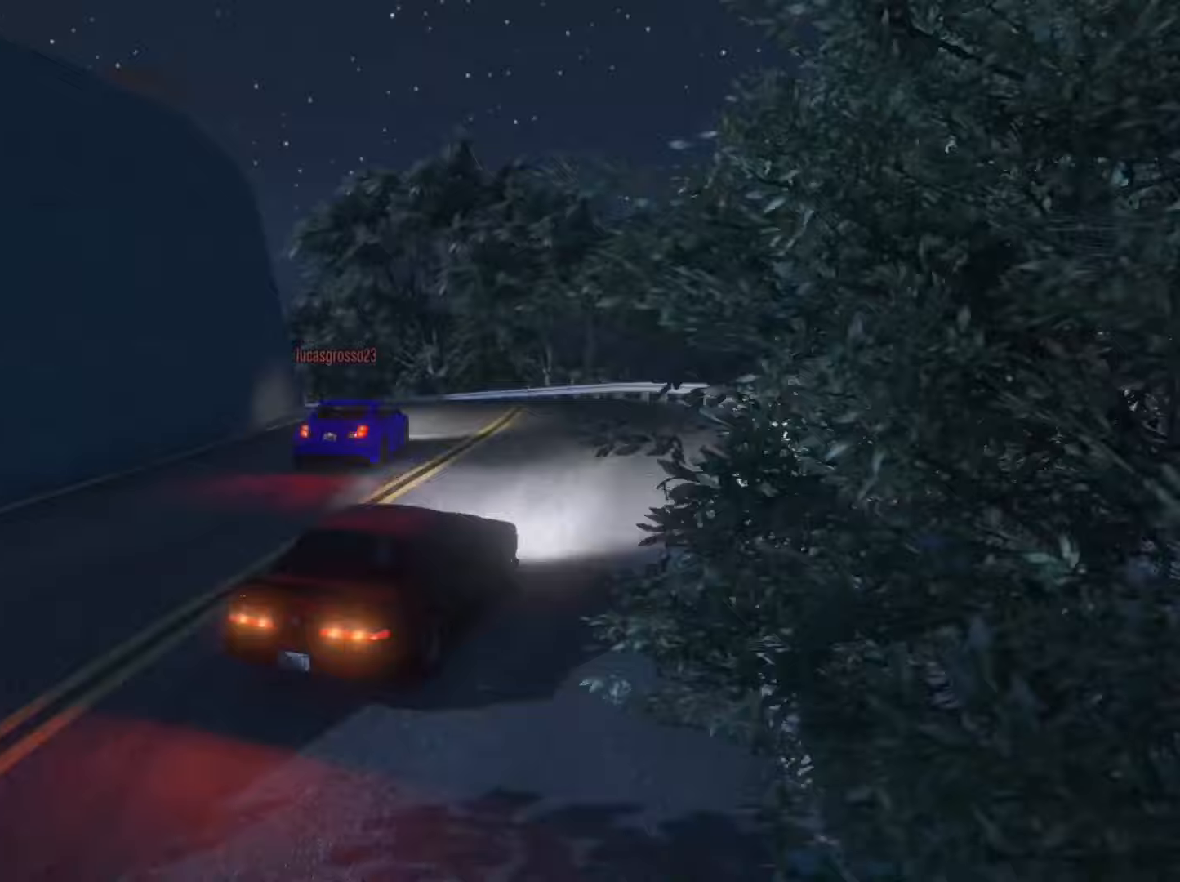
{"buttons": ["R2"], "left_stick": "left", "right_stick": "center", "events": [[33, "left_stick", "center"], [100, "left_stick", "left"], [267, "left_stick", "center"], [333, "left_stick", "left"]]}
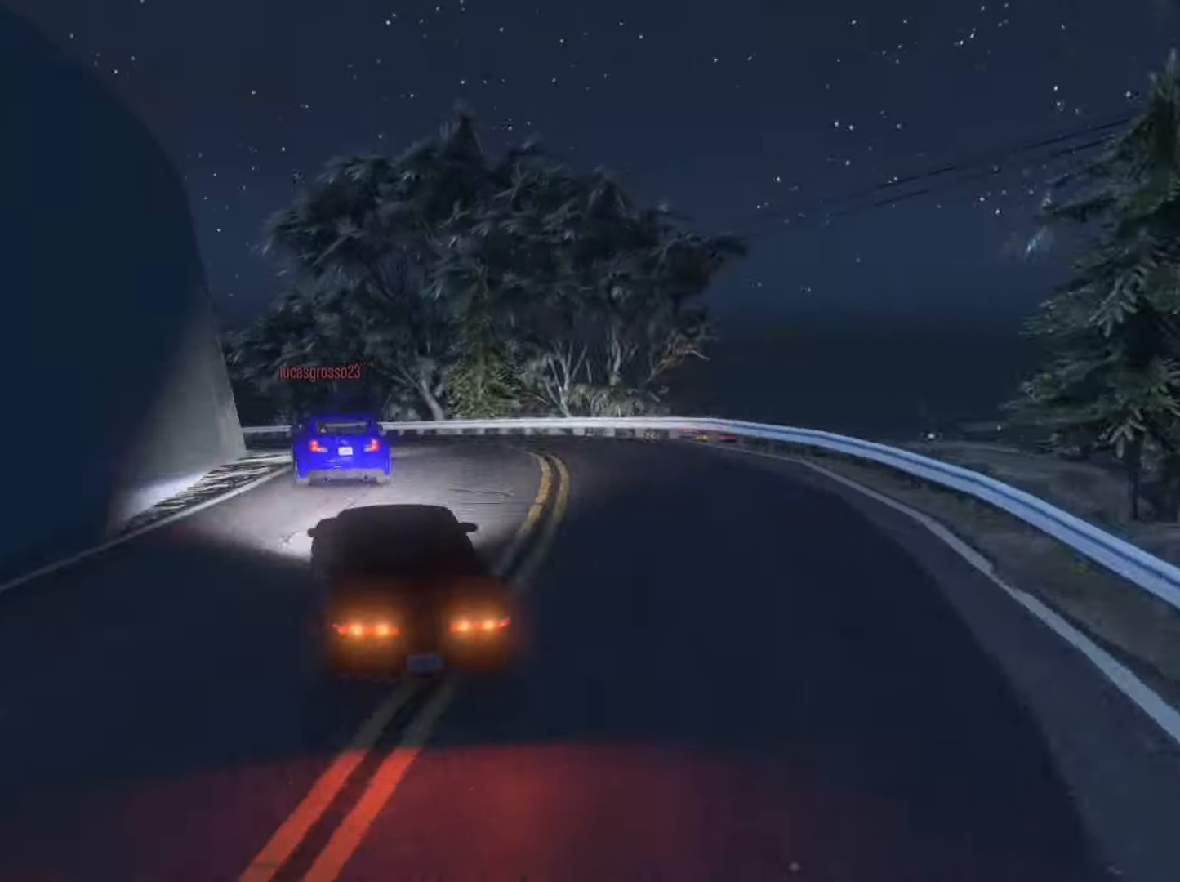
{"buttons": ["R2"], "left_stick": "up-right", "right_stick": "left", "events": [[33, "right_stick", "left"], [200, "R2", "up"], [200, "left_stick", "center"], [233, "L2", "down"], [333, "left_stick", "left"], [400, "L2", "up"], [400, "R2", "down"], [433, "left_stick", "up-right"]]}
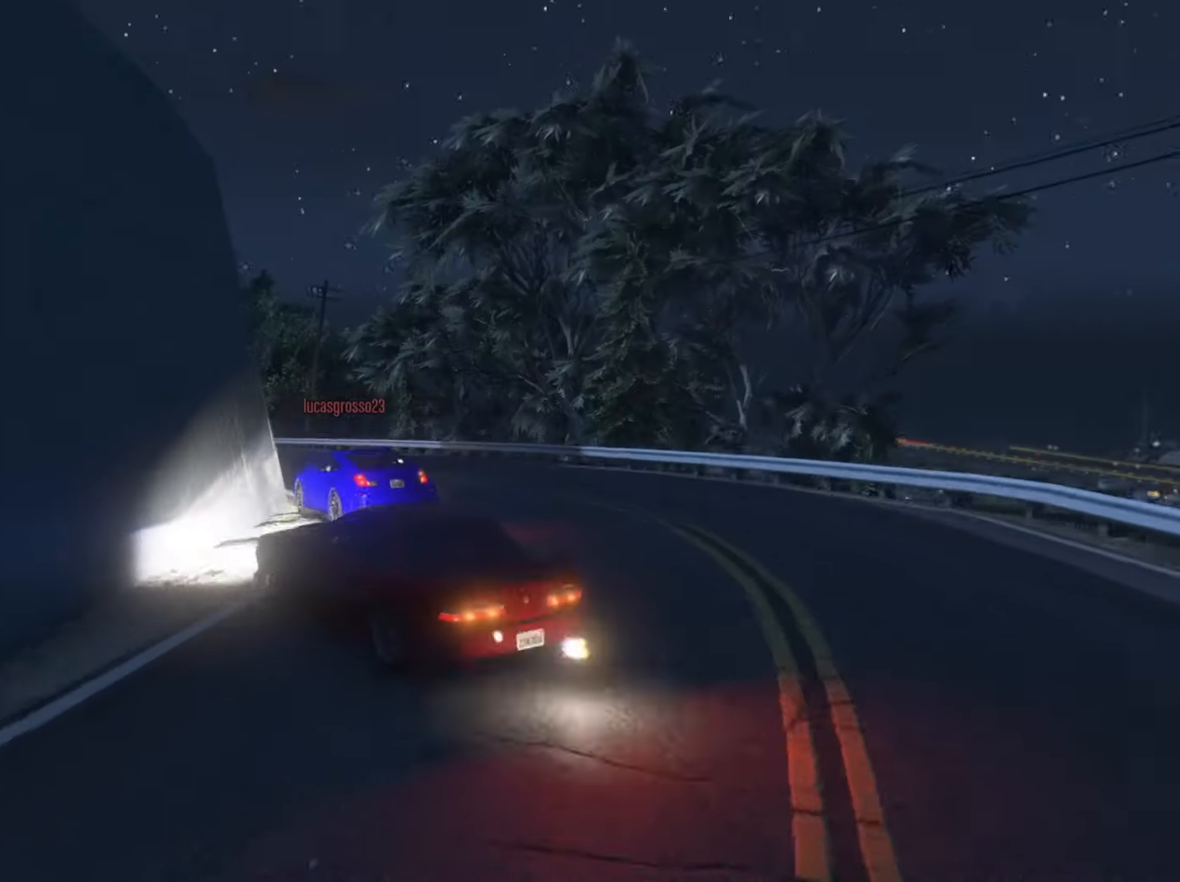
{"buttons": ["R2"], "left_stick": "center", "right_stick": "left", "events": [[200, "left_stick", "center"], [267, "left_stick", "right"], [467, "left_stick", "center"]]}
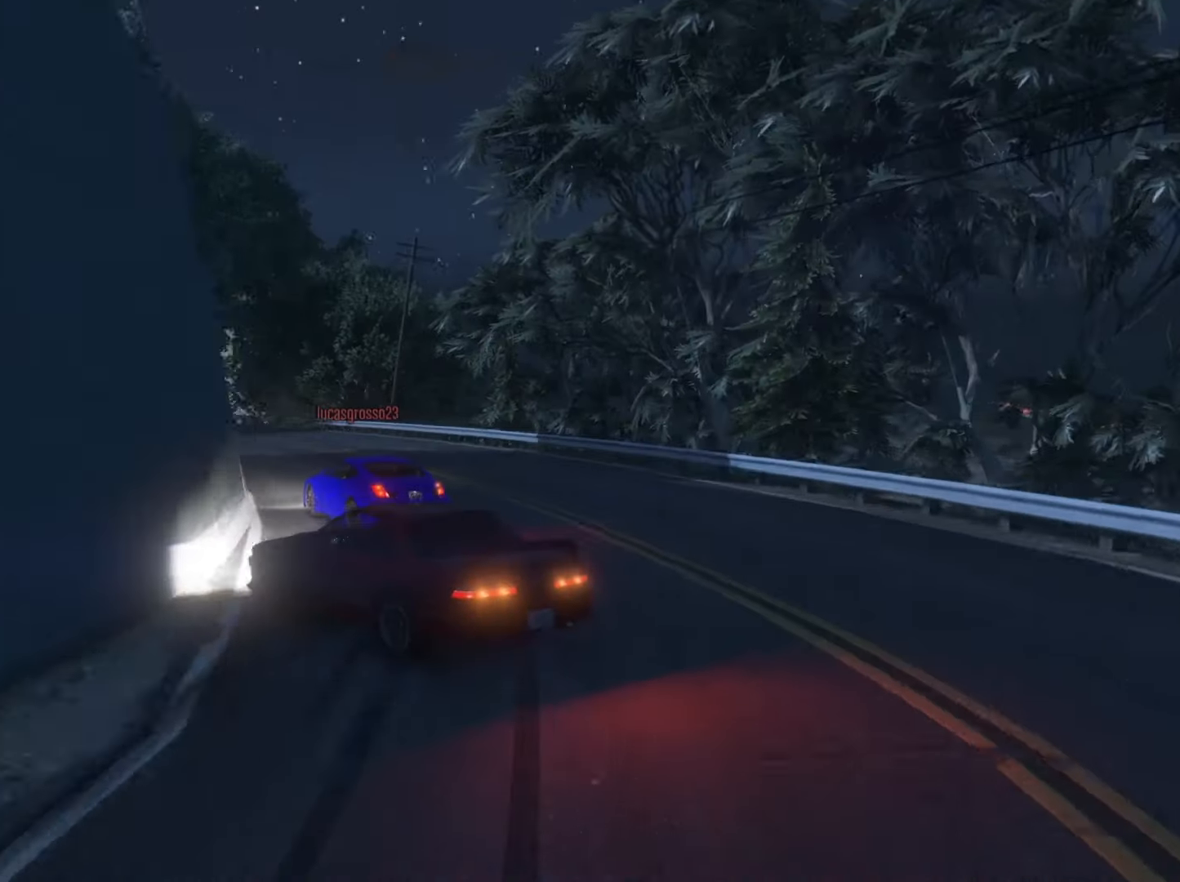
{"buttons": ["R2"], "left_stick": "center", "right_stick": "left", "events": [[33, "left_stick", "left"], [200, "left_stick", "center"], [267, "left_stick", "right"], [333, "left_stick", "up-right"], [500, "left_stick", "center"]]}
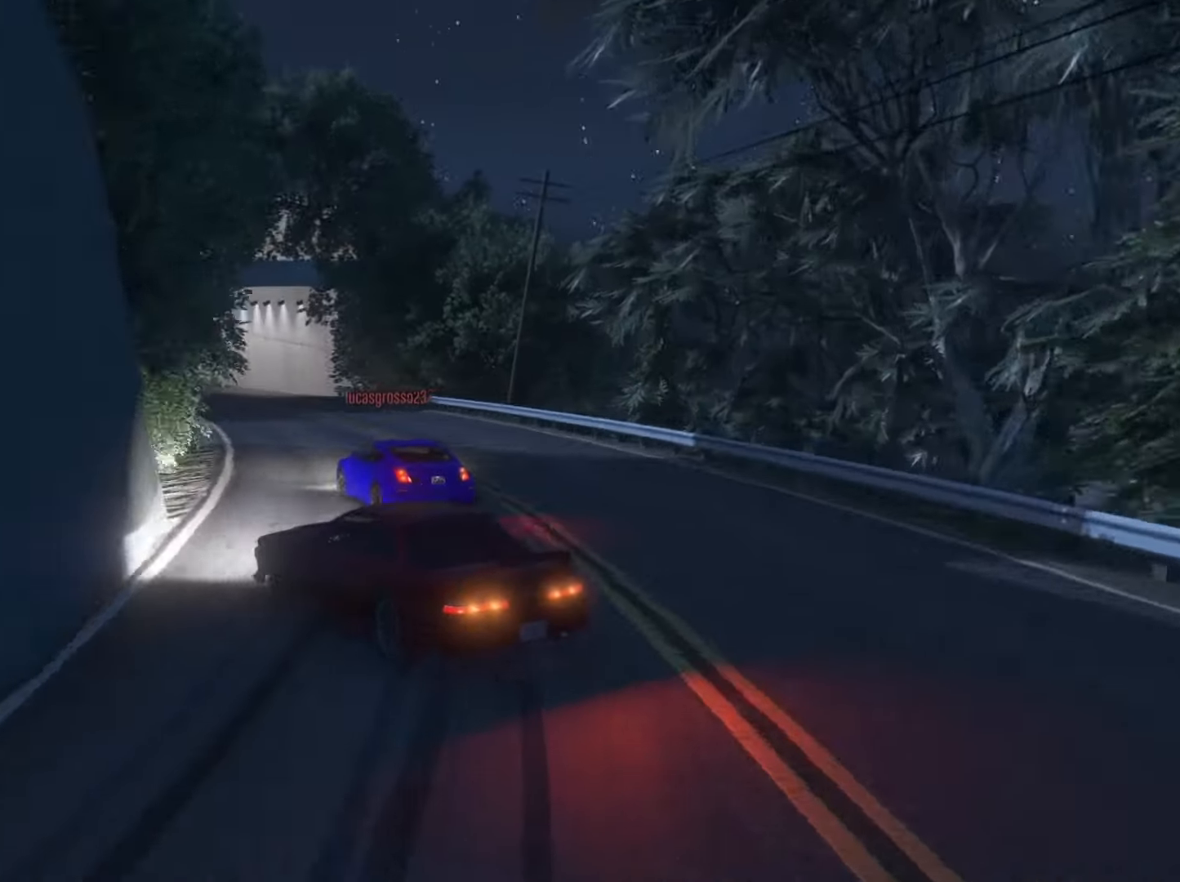
{"buttons": ["R2"], "left_stick": "left", "right_stick": "left", "events": [[67, "left_stick", "right"], [367, "left_stick", "left"]]}